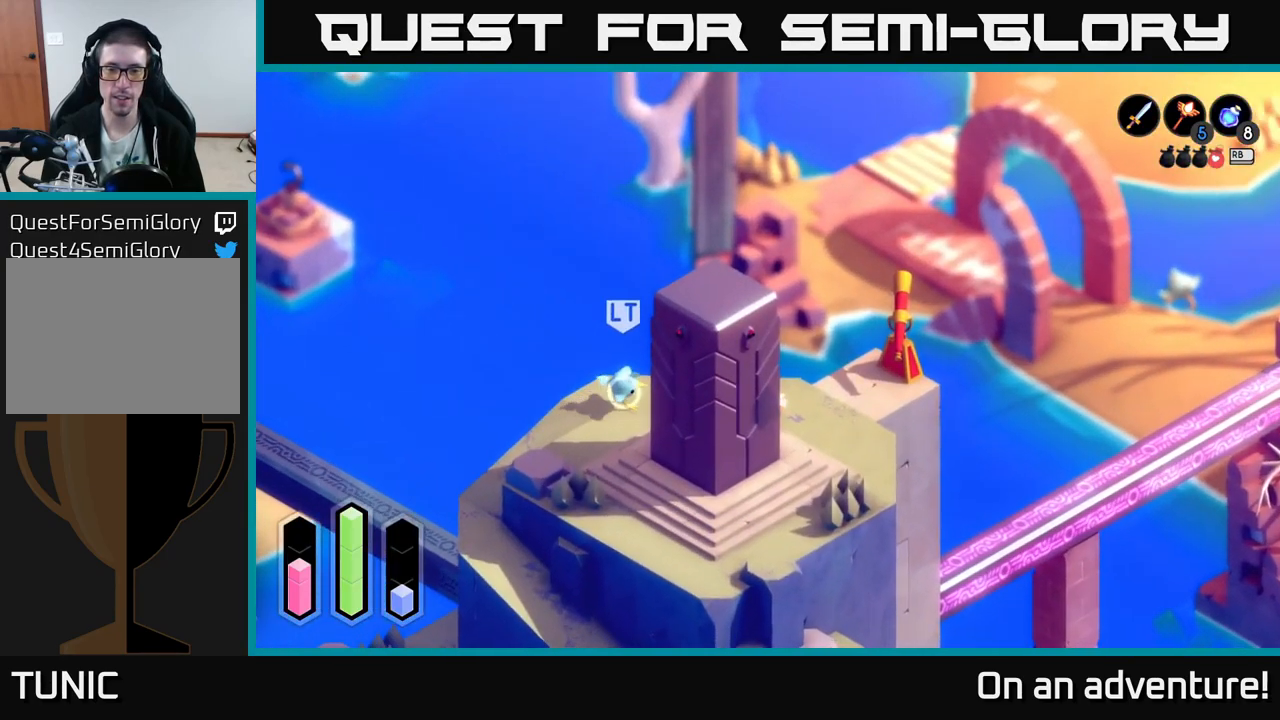
Gameplay with a controller (Xbox layout); each line is a JSON object with the inputs held at the frame after it. "events" lists button and stick changes between this image and that frame as [ms after this image, input, new state], when the widget could be followed in between.
{"buttons": ["A"], "left_stick": "center", "right_stick": "center", "events": [[33, "A", "down"], [33, "left_stick", "center"]]}
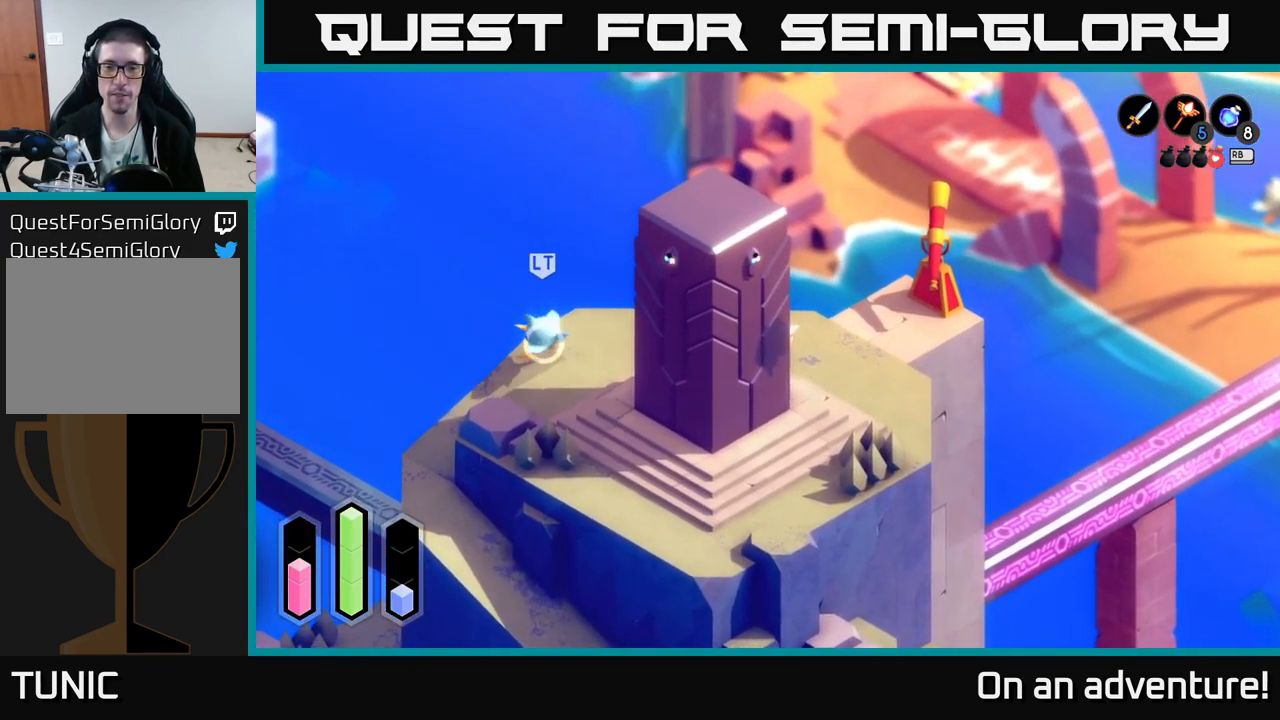
{"buttons": ["A"], "left_stick": "center", "right_stick": "center", "events": []}
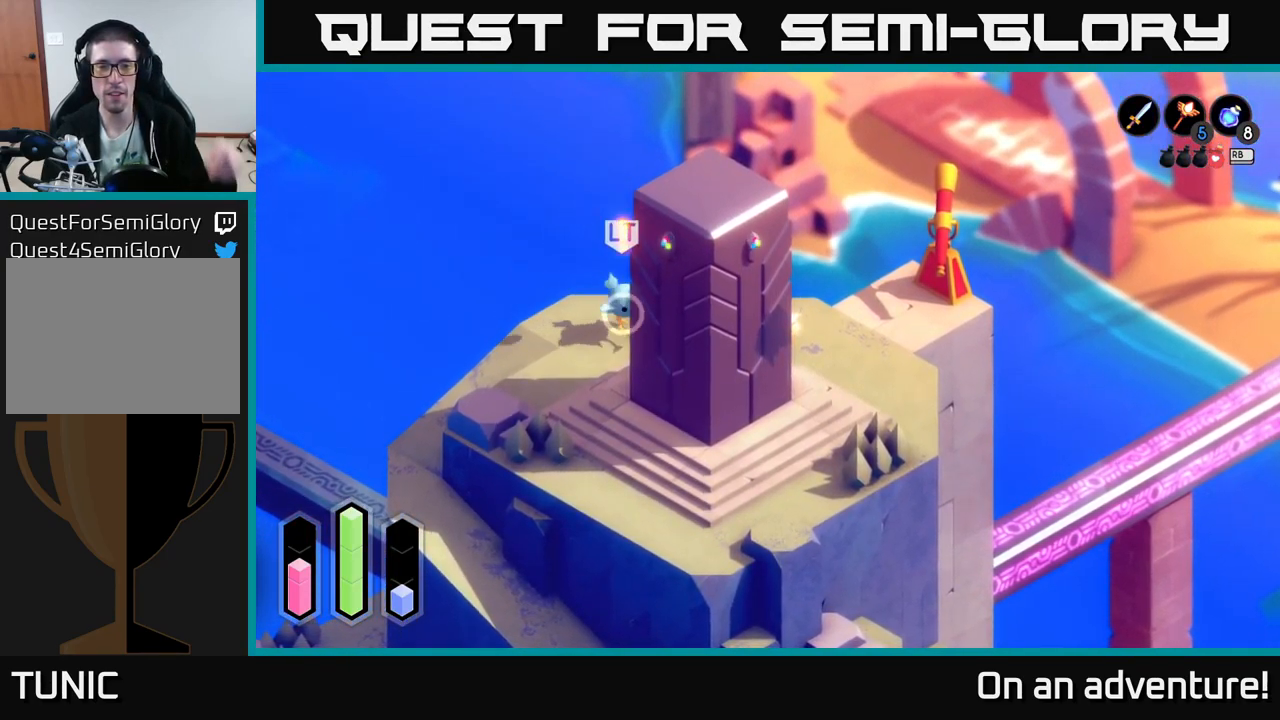
{"buttons": ["A"], "left_stick": "center", "right_stick": "center", "events": []}
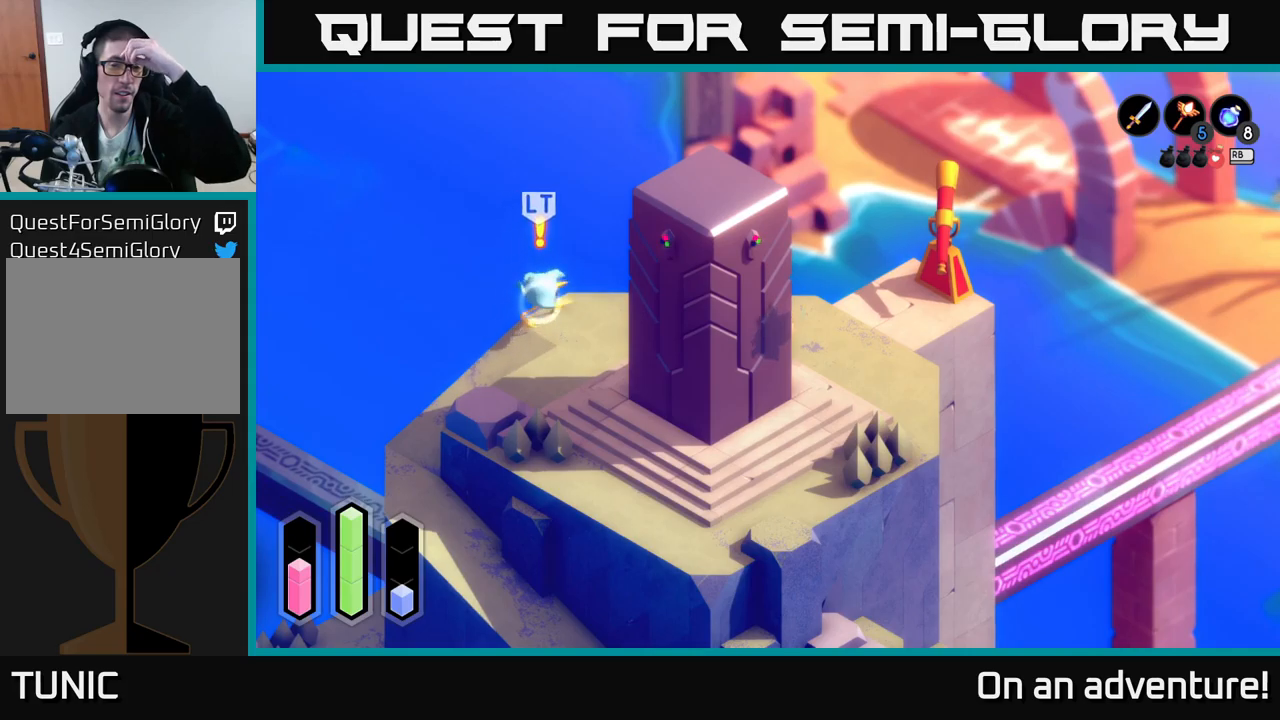
{"buttons": ["A"], "left_stick": "center", "right_stick": "center", "events": []}
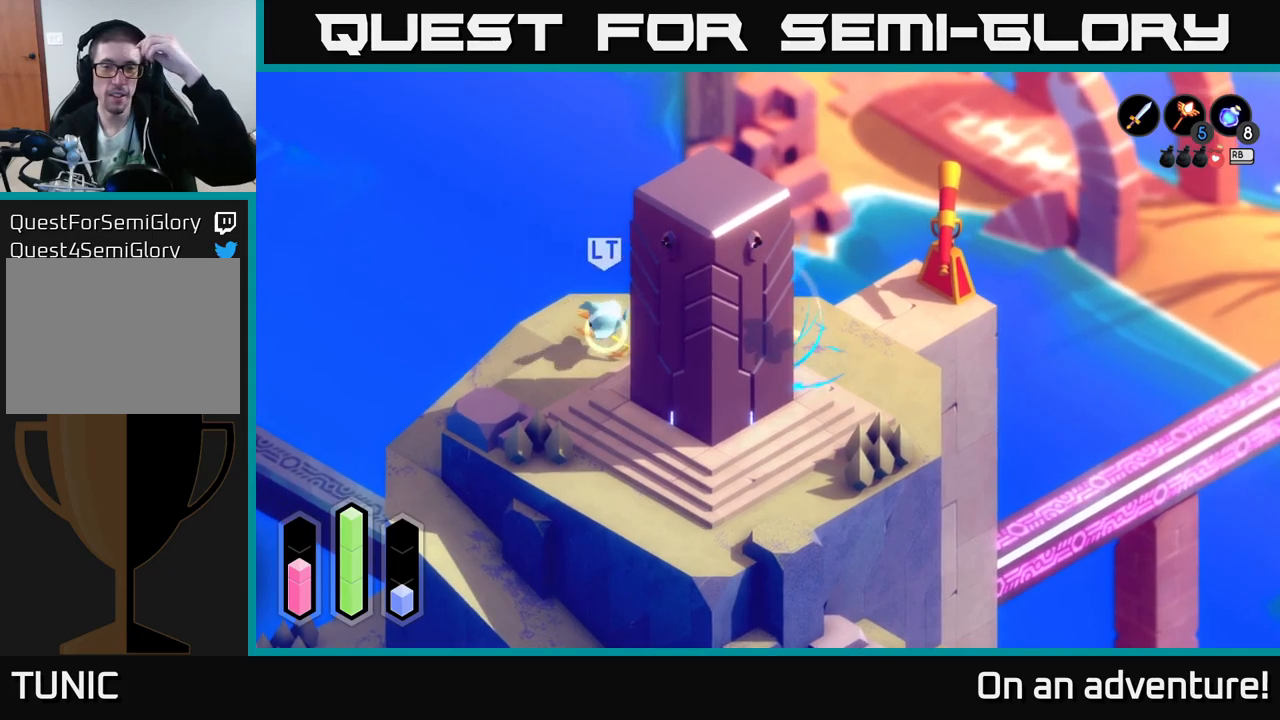
{"buttons": ["A"], "left_stick": "center", "right_stick": "center", "events": []}
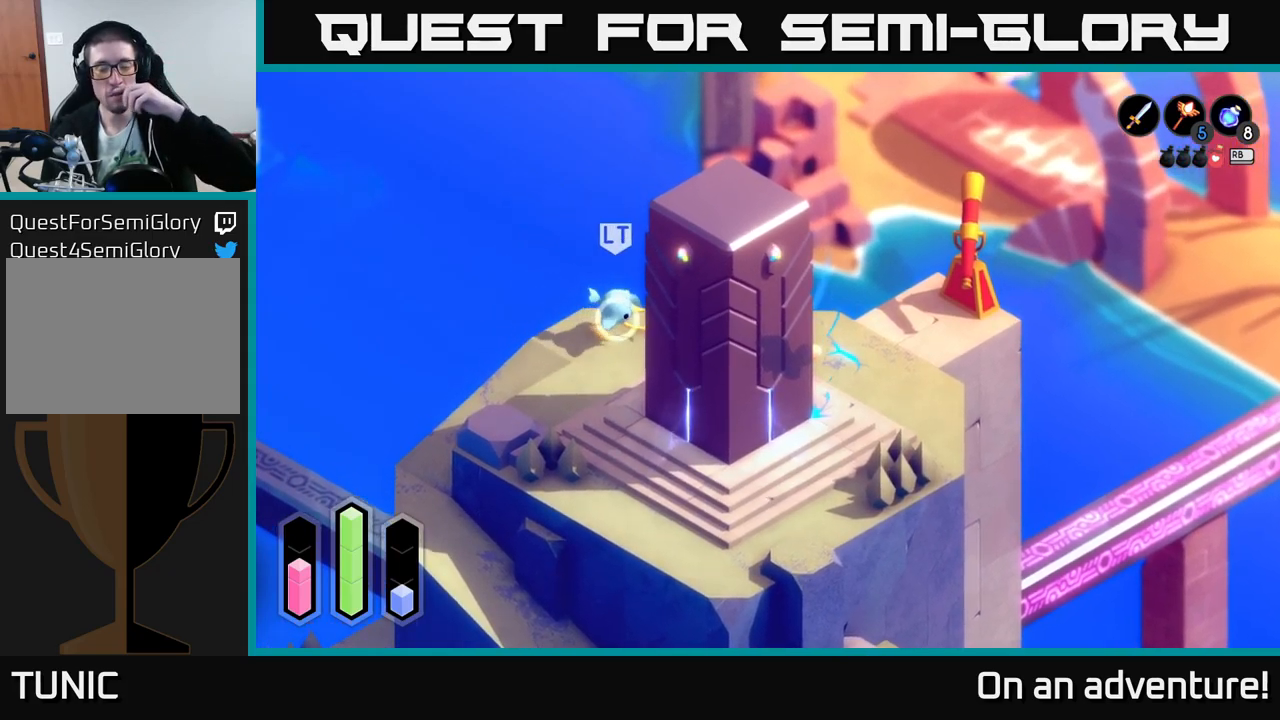
{"buttons": ["A"], "left_stick": "center", "right_stick": "center", "events": []}
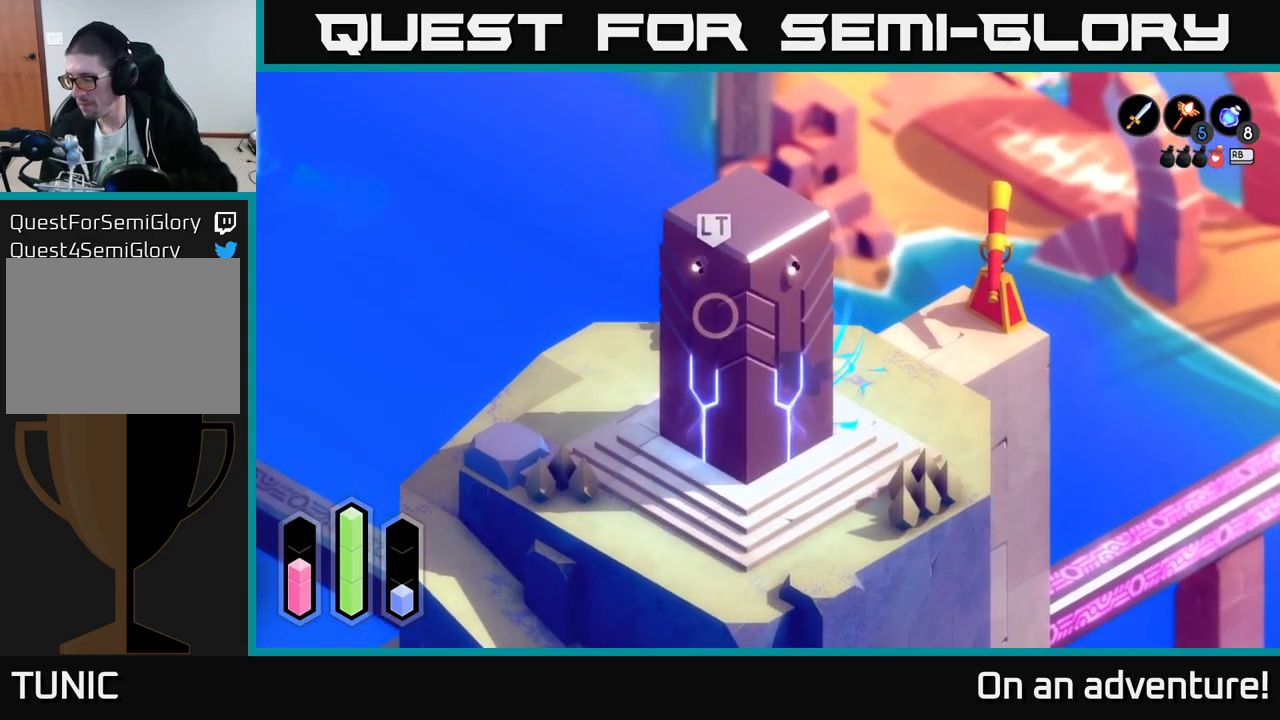
{"buttons": ["A"], "left_stick": "center", "right_stick": "center", "events": []}
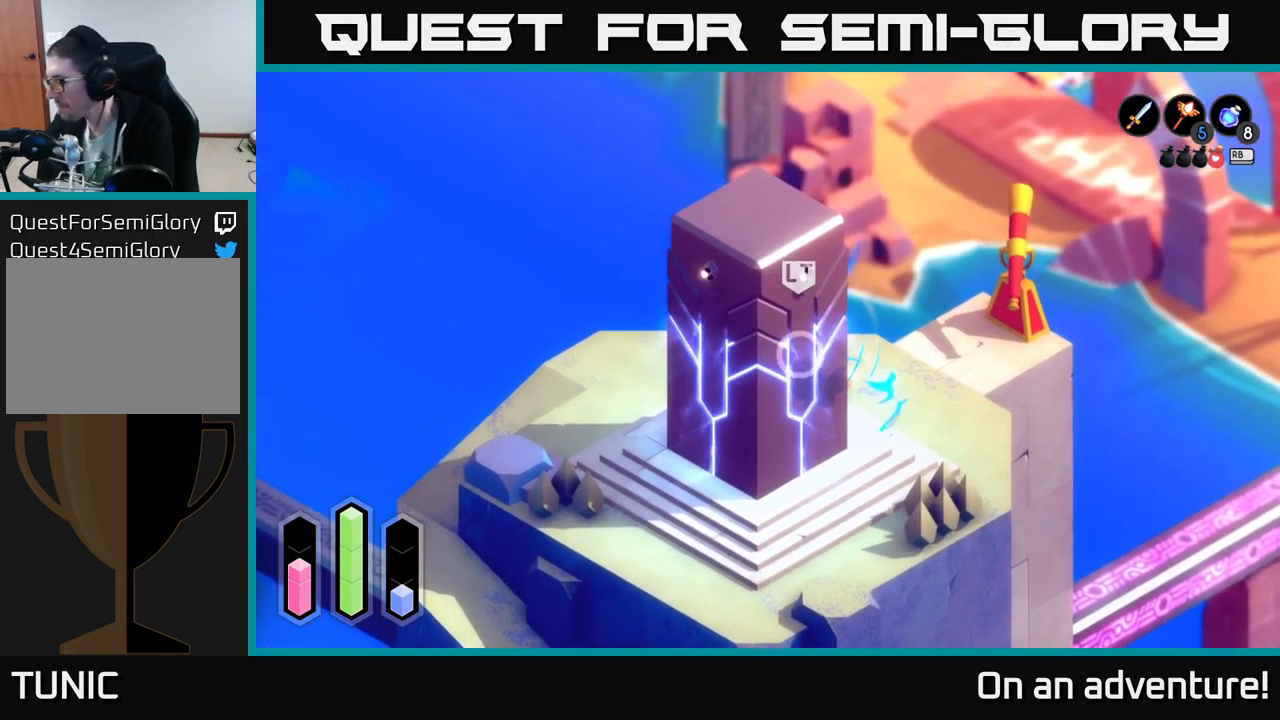
{"buttons": ["A"], "left_stick": "center", "right_stick": "center", "events": []}
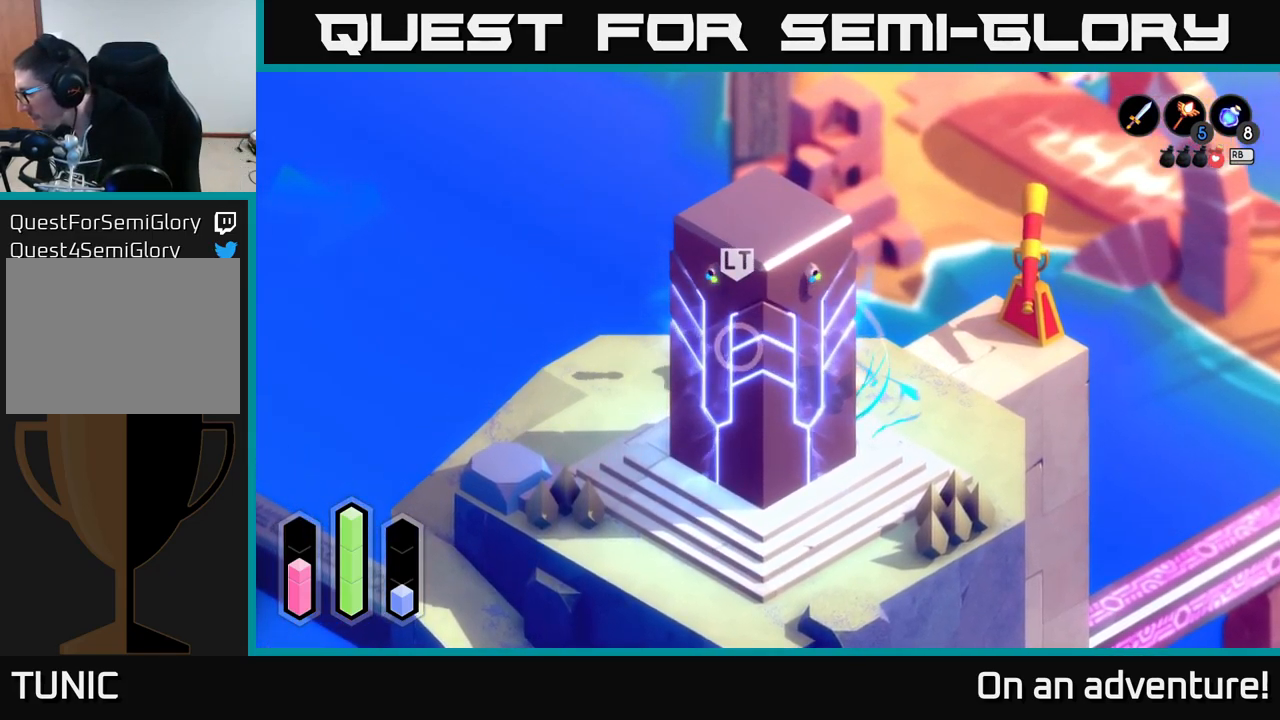
{"buttons": ["A"], "left_stick": "center", "right_stick": "center", "events": []}
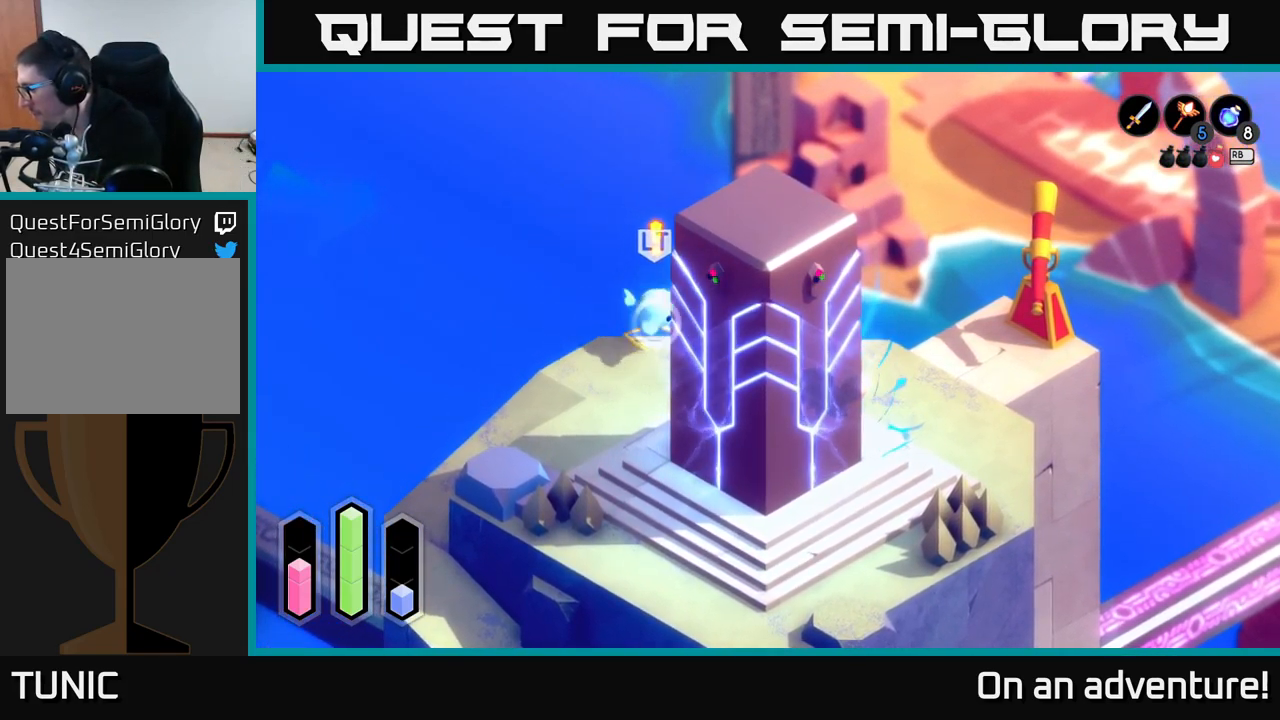
{"buttons": ["A"], "left_stick": "center", "right_stick": "center", "events": []}
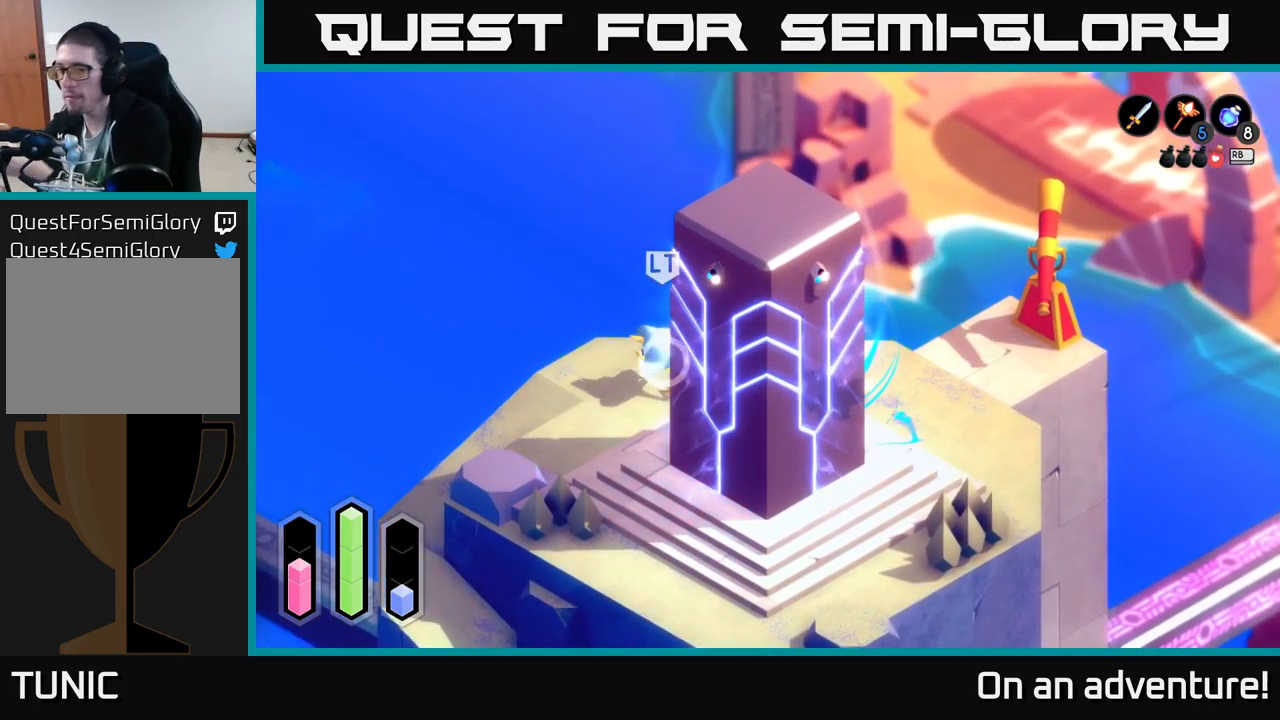
{"buttons": ["A"], "left_stick": "center", "right_stick": "center", "events": []}
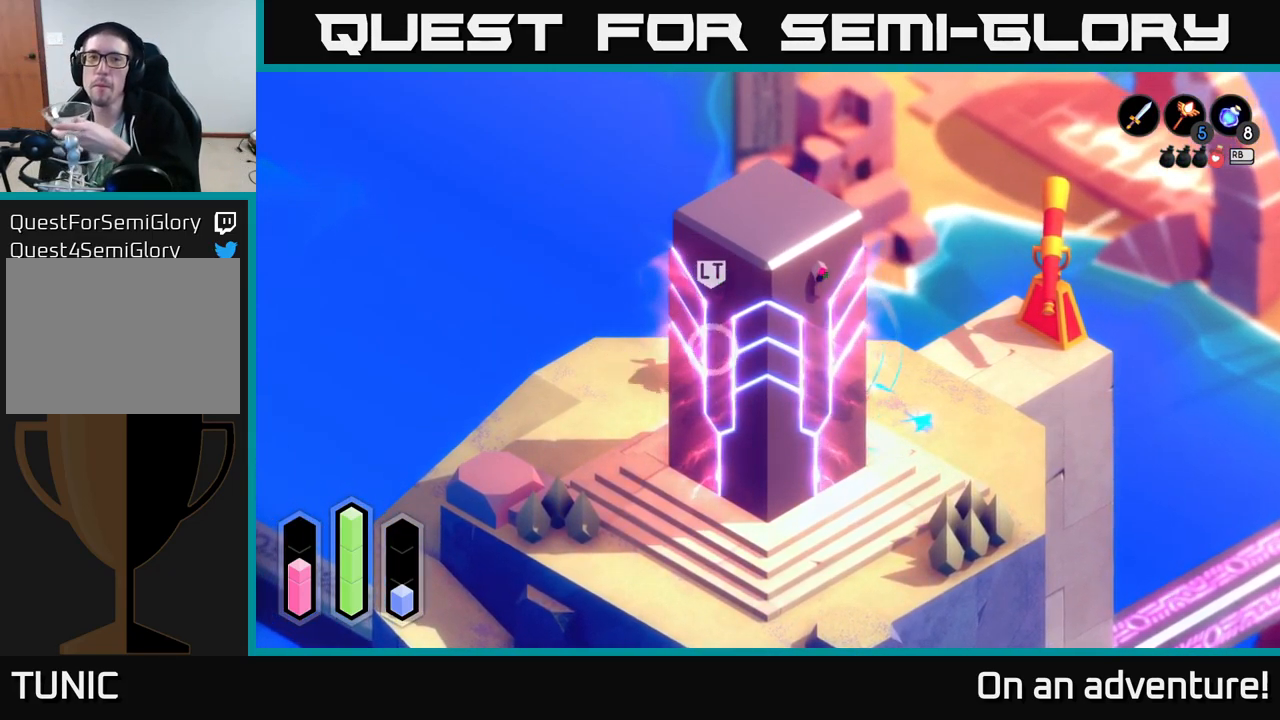
{"buttons": ["A"], "left_stick": "center", "right_stick": "center", "events": []}
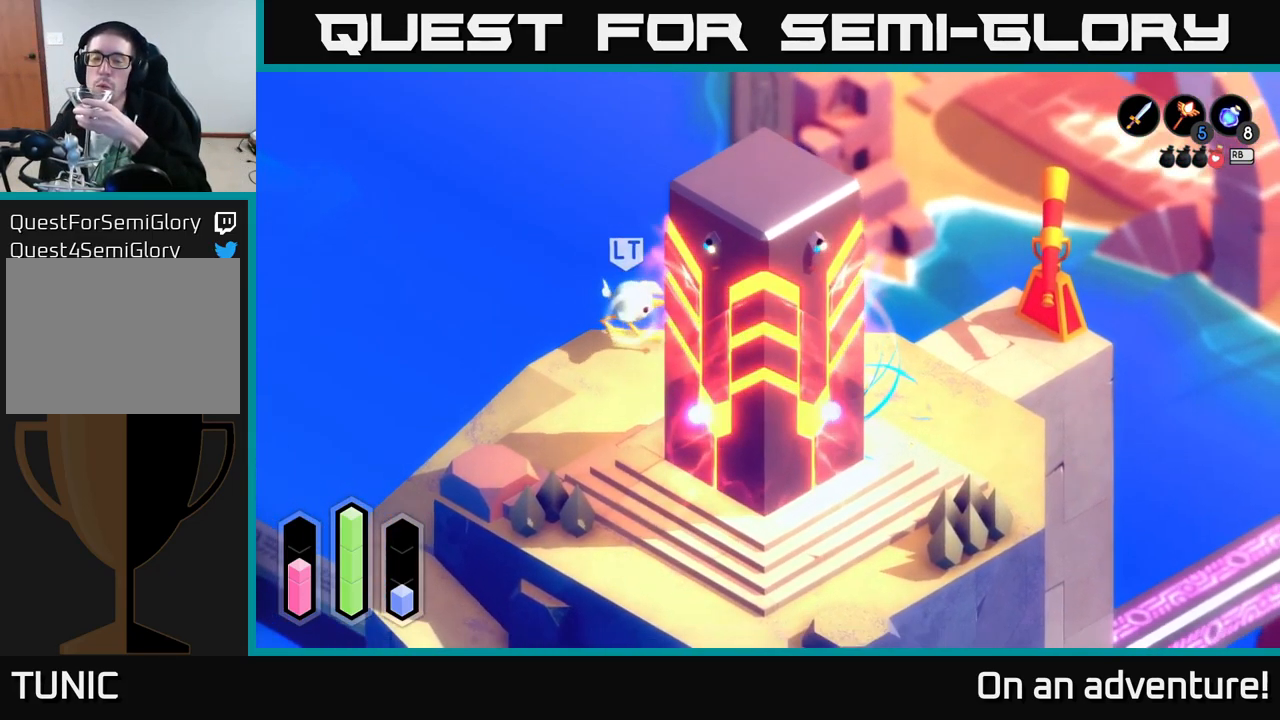
{"buttons": ["A"], "left_stick": "center", "right_stick": "center", "events": []}
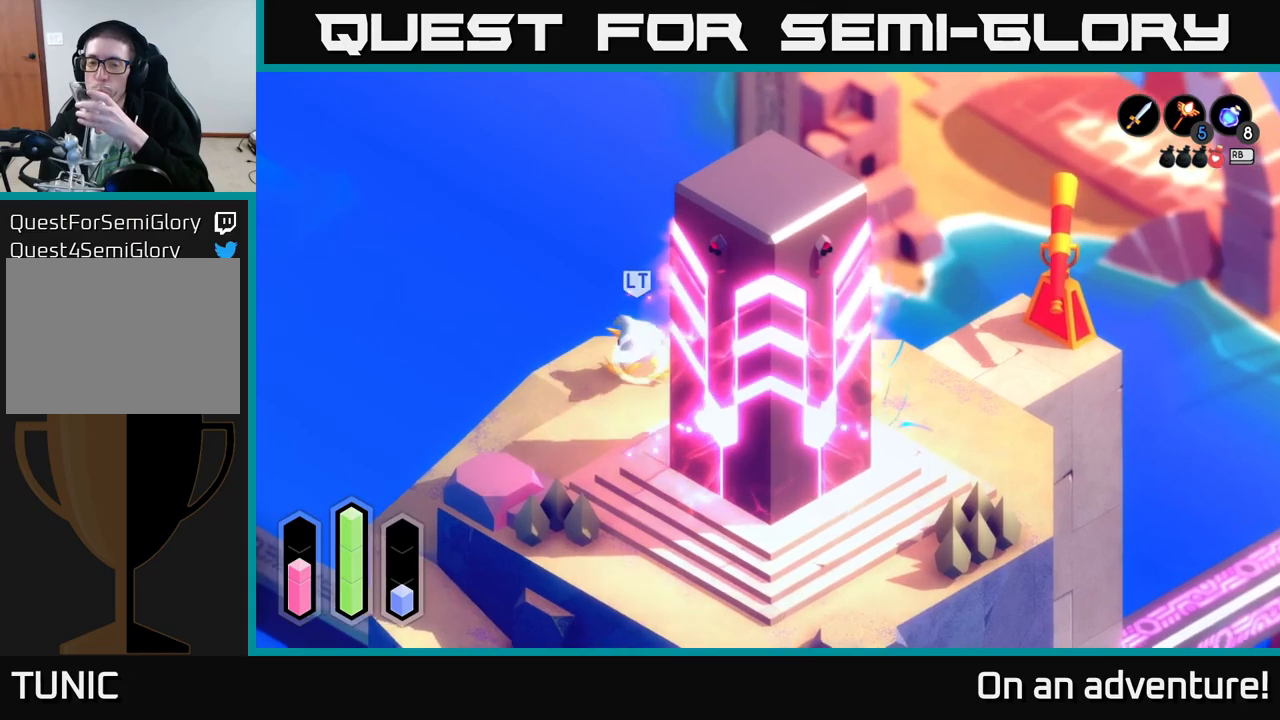
{"buttons": ["A"], "left_stick": "center", "right_stick": "center", "events": []}
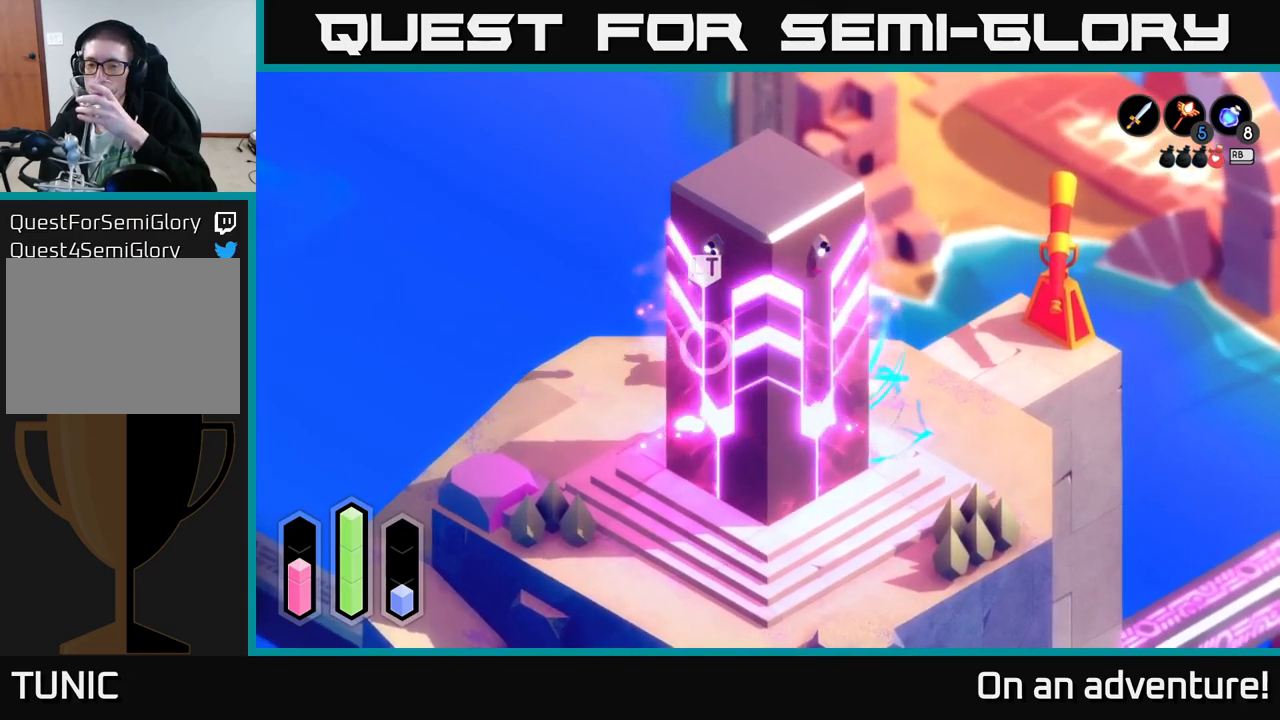
{"buttons": ["A"], "left_stick": "center", "right_stick": "center", "events": []}
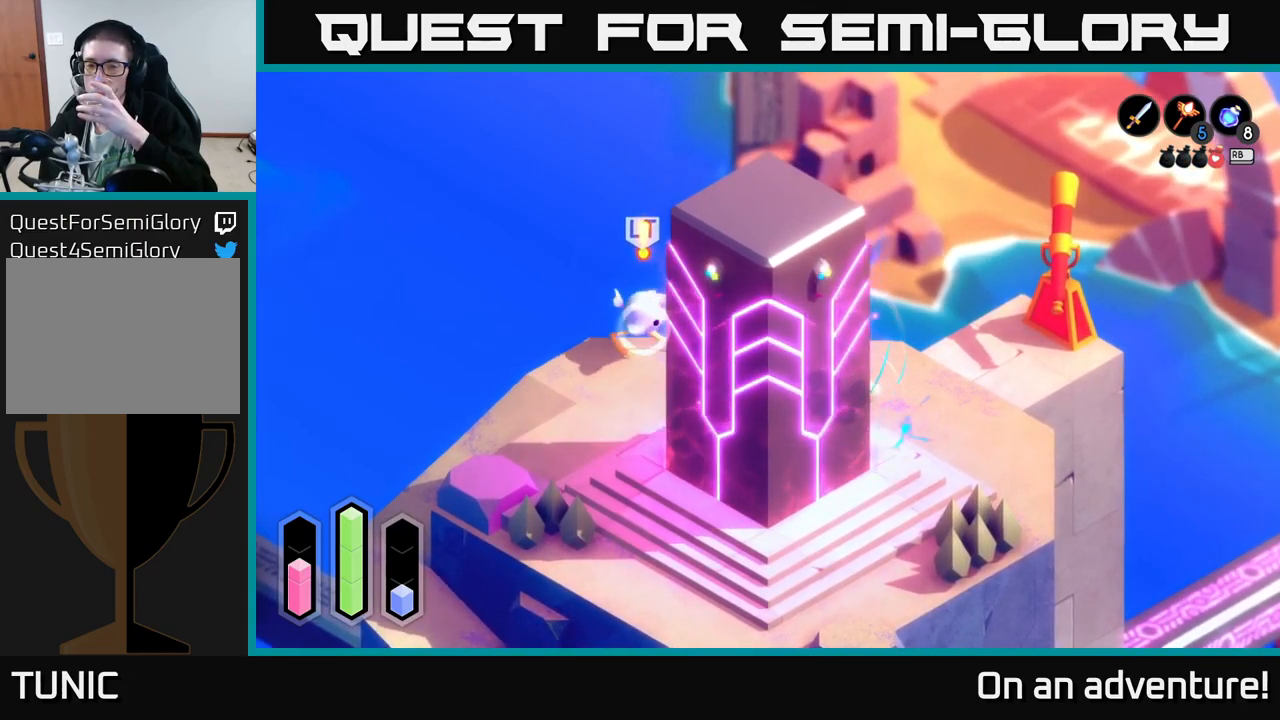
{"buttons": ["A"], "left_stick": "center", "right_stick": "center", "events": []}
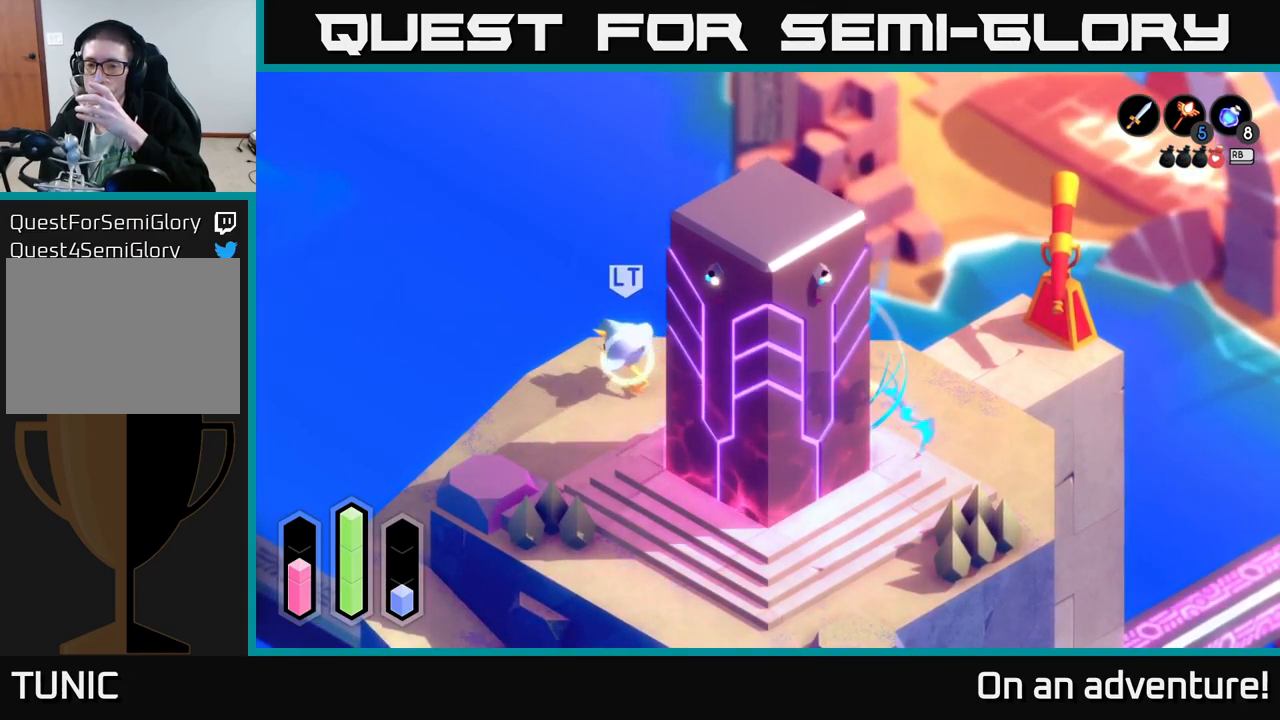
{"buttons": ["A"], "left_stick": "center", "right_stick": "center", "events": []}
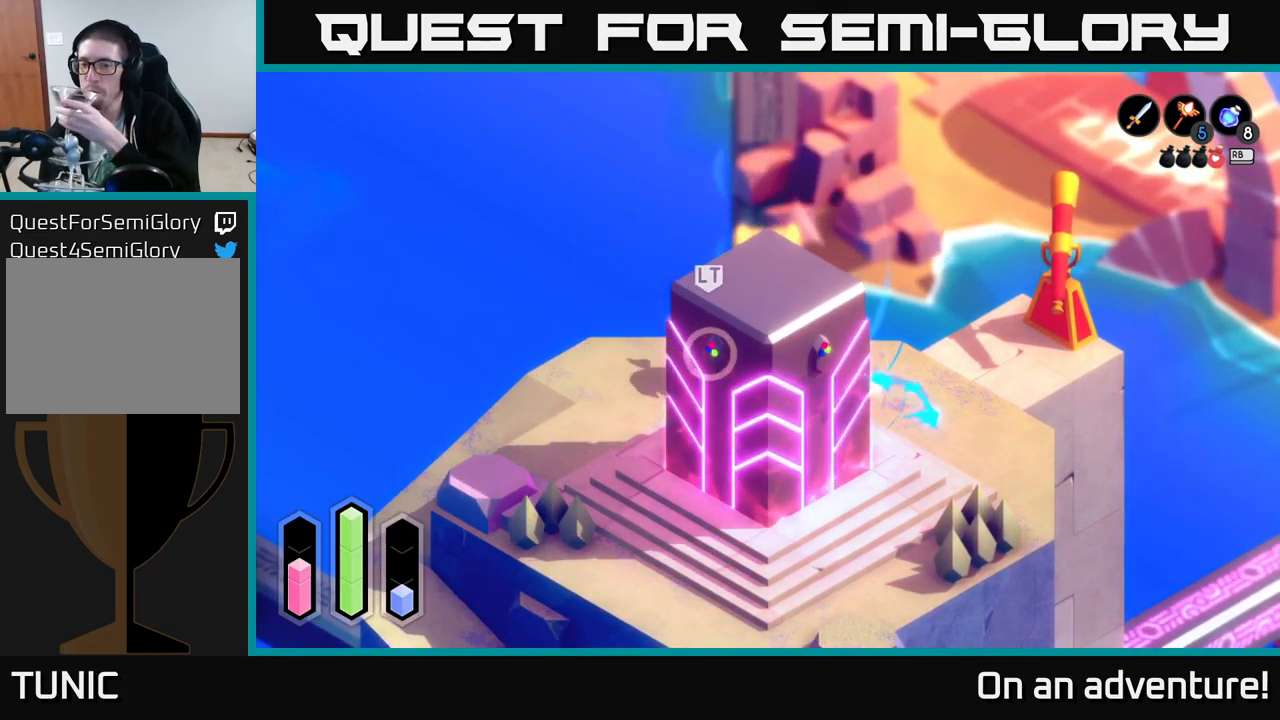
{"buttons": ["A"], "left_stick": "center", "right_stick": "center", "events": []}
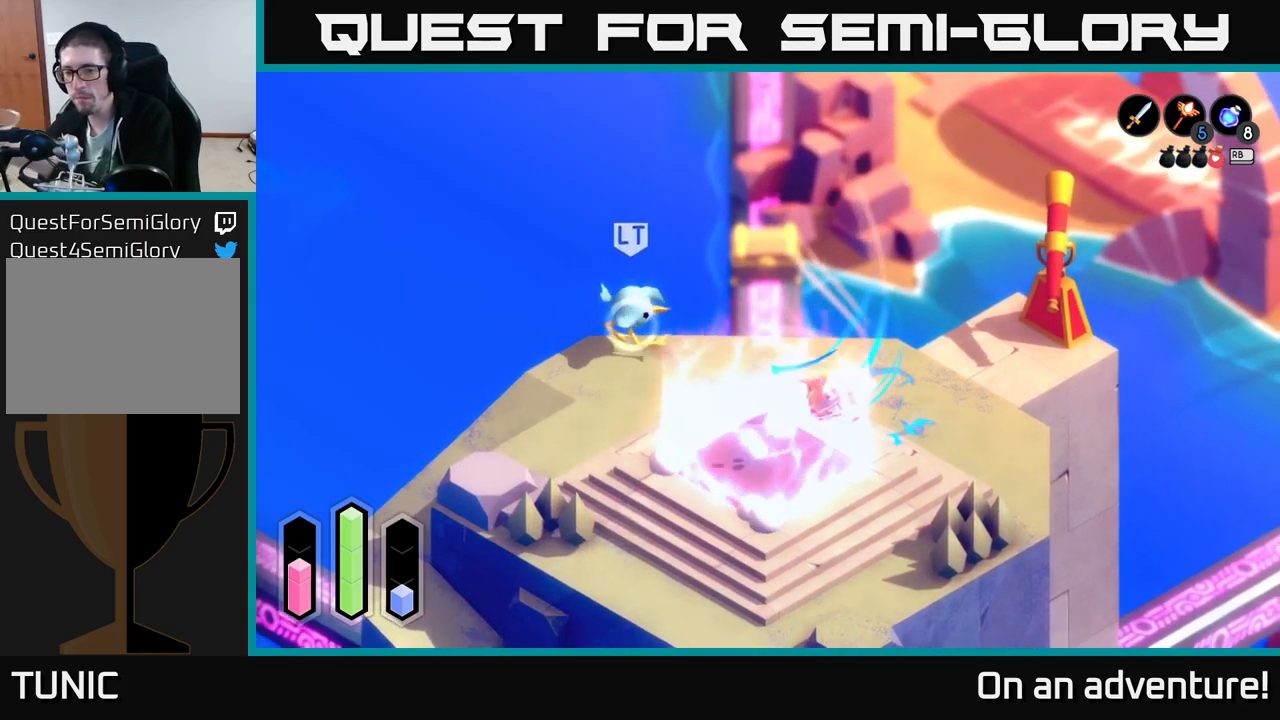
{"buttons": [], "left_stick": "center", "right_stick": "center", "events": [[200, "A", "up"]]}
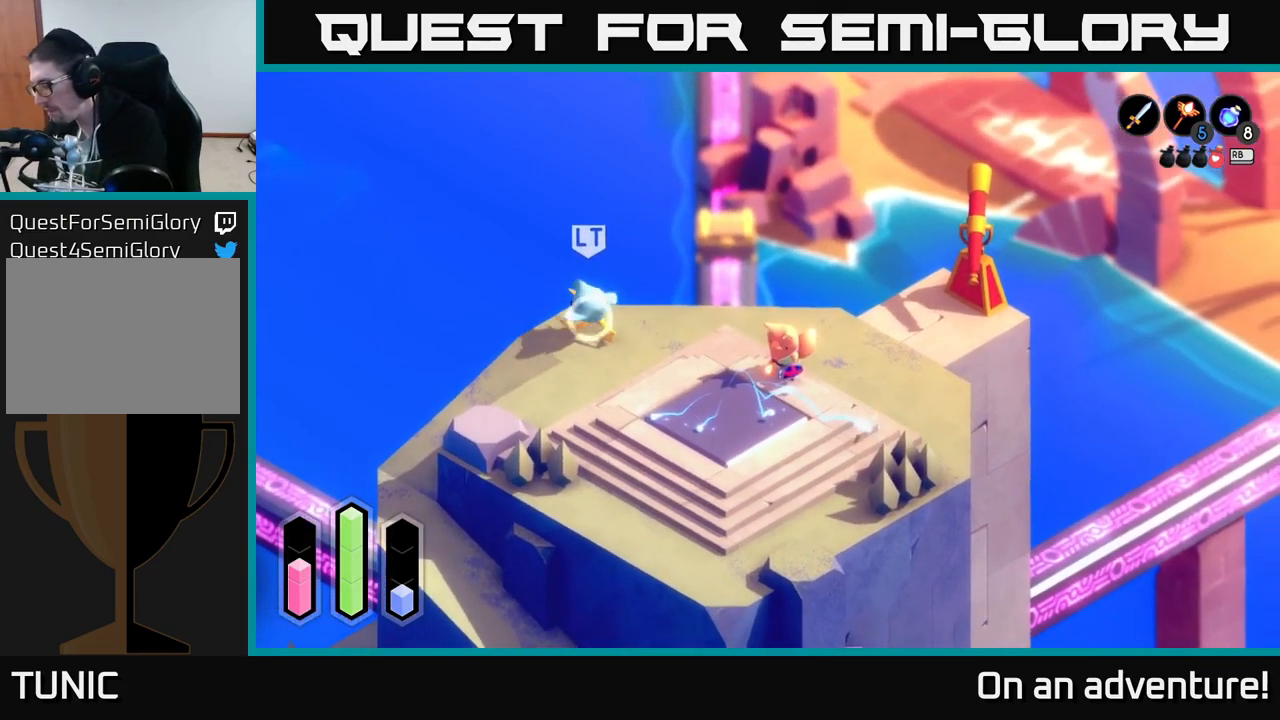
{"buttons": [], "left_stick": "center", "right_stick": "center", "events": []}
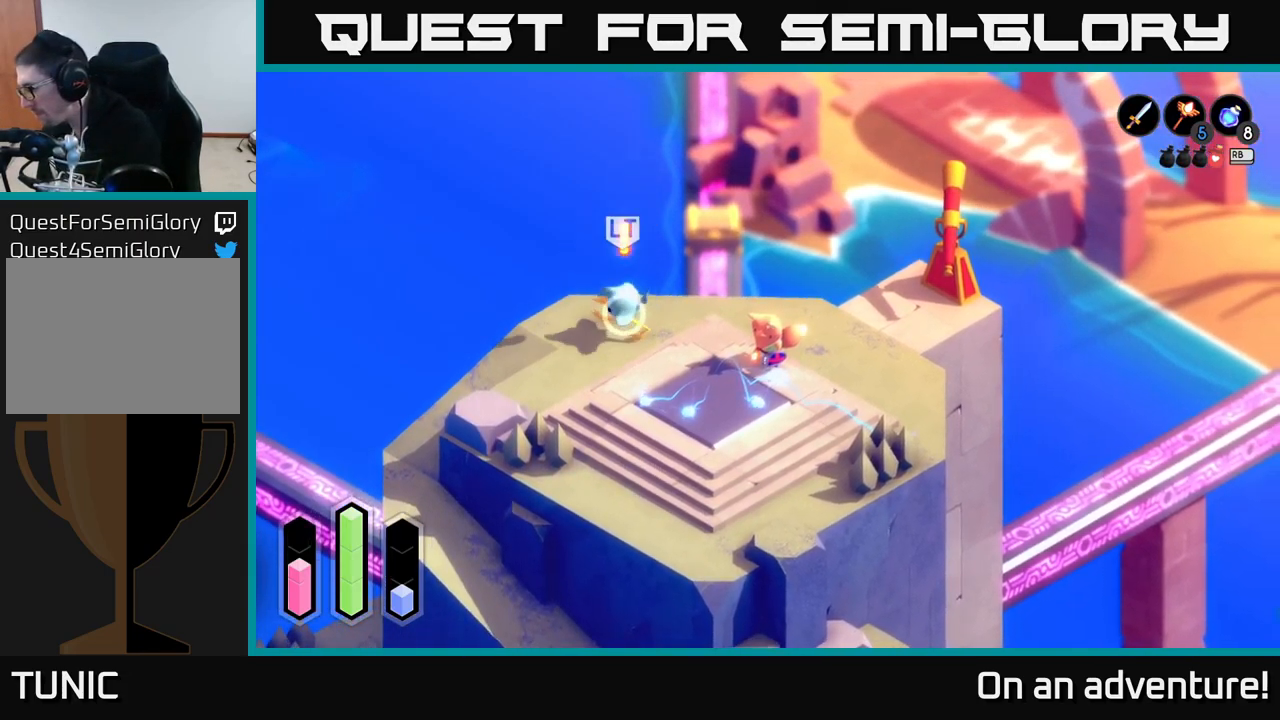
{"buttons": [], "left_stick": "center", "right_stick": "center", "events": []}
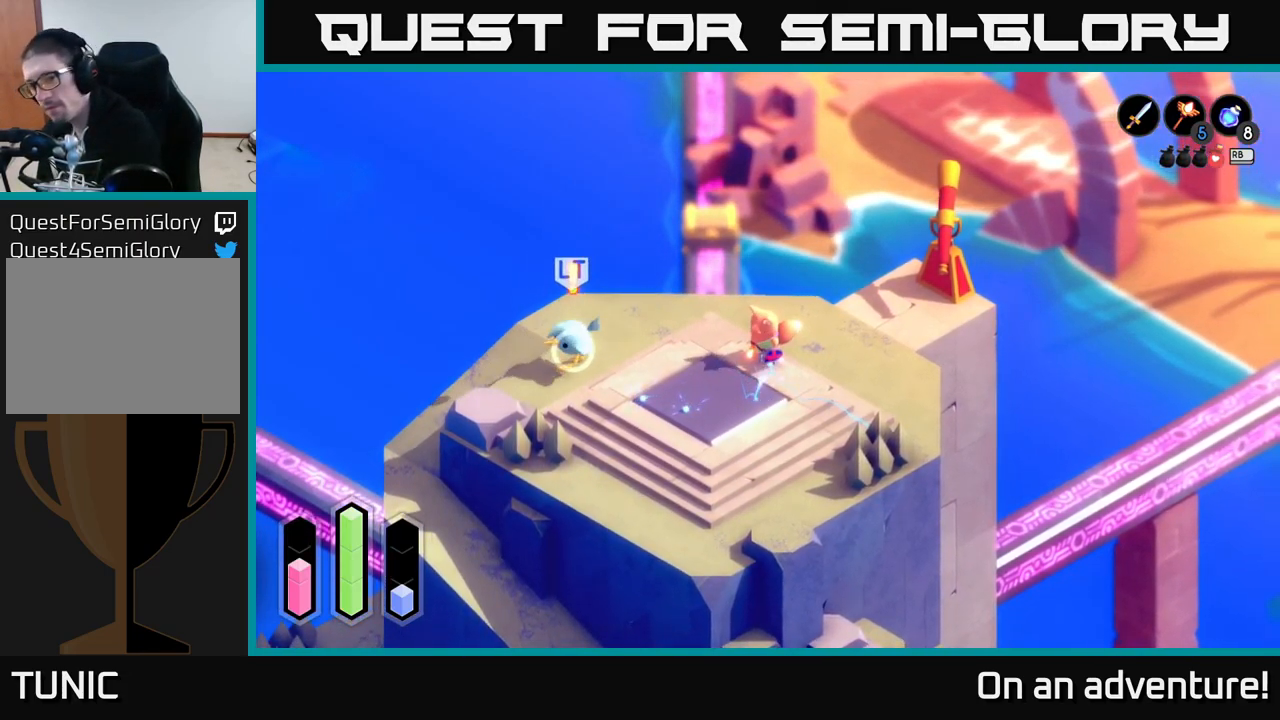
{"buttons": [], "left_stick": "center", "right_stick": "center", "events": []}
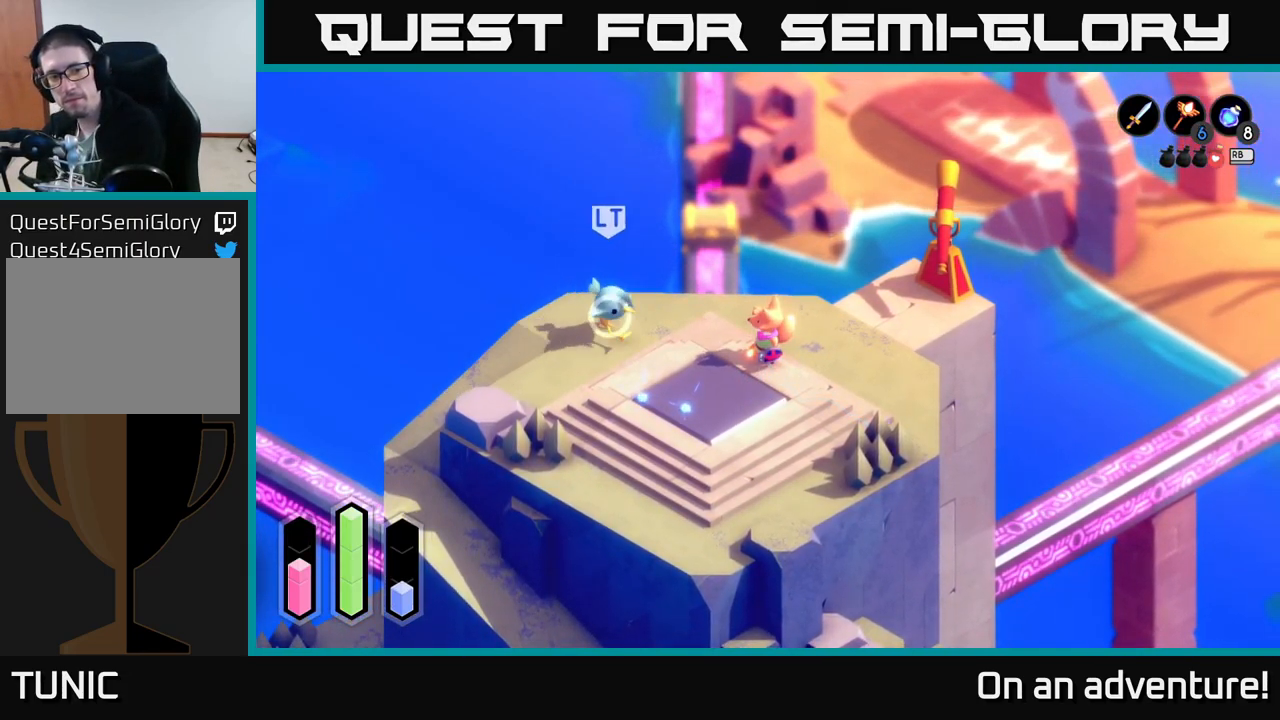
{"buttons": [], "left_stick": "center", "right_stick": "center", "events": []}
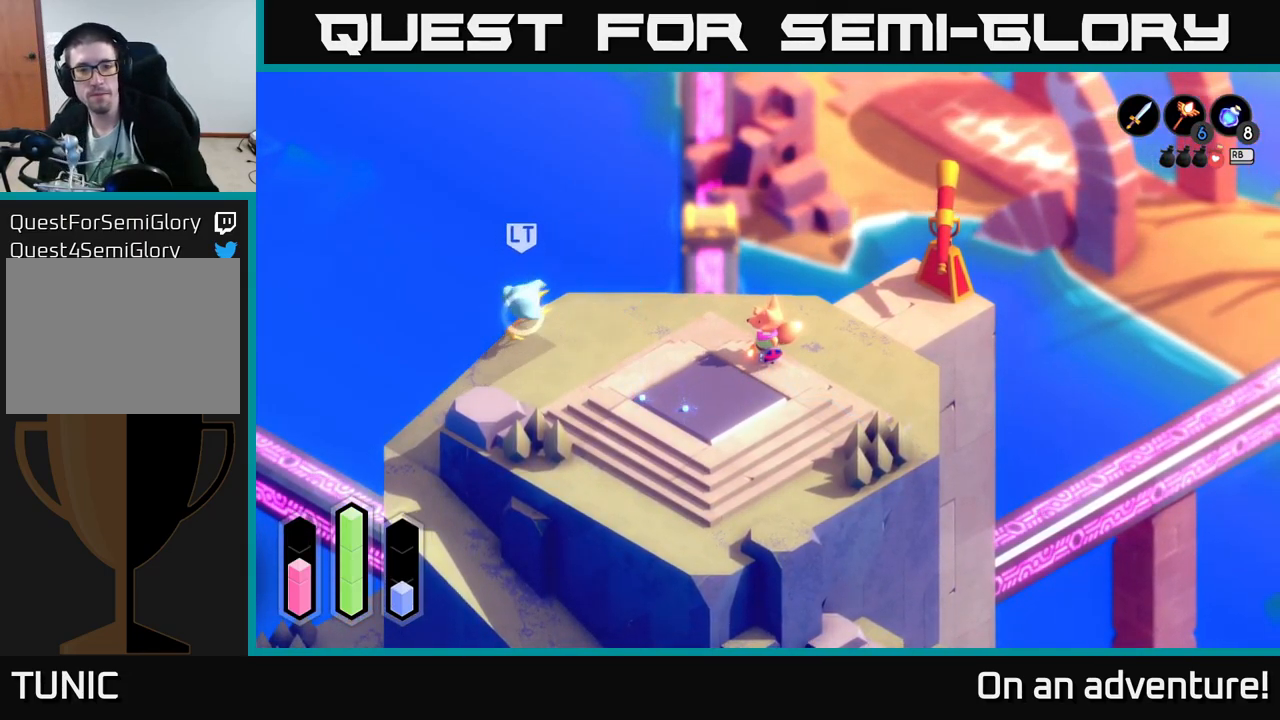
{"buttons": [], "left_stick": "down-left", "right_stick": "center", "events": [[500, "left_stick", "down-left"]]}
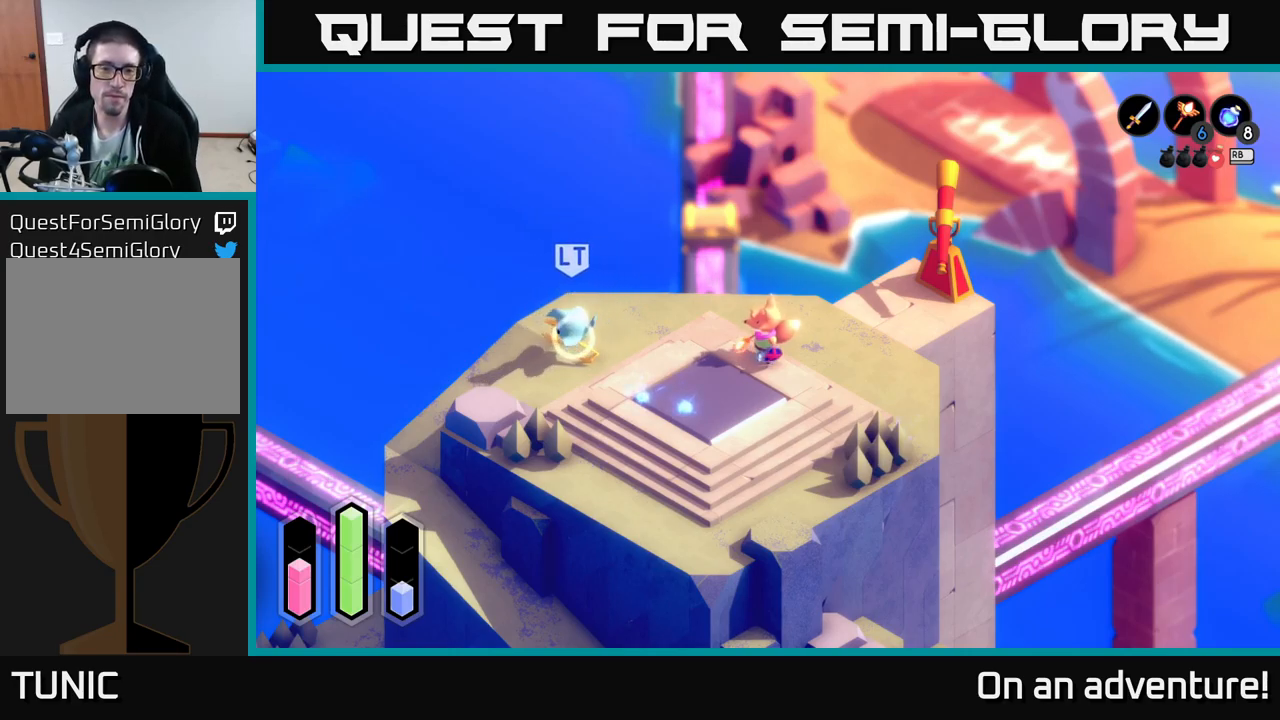
{"buttons": [], "left_stick": "down-left", "right_stick": "center", "events": []}
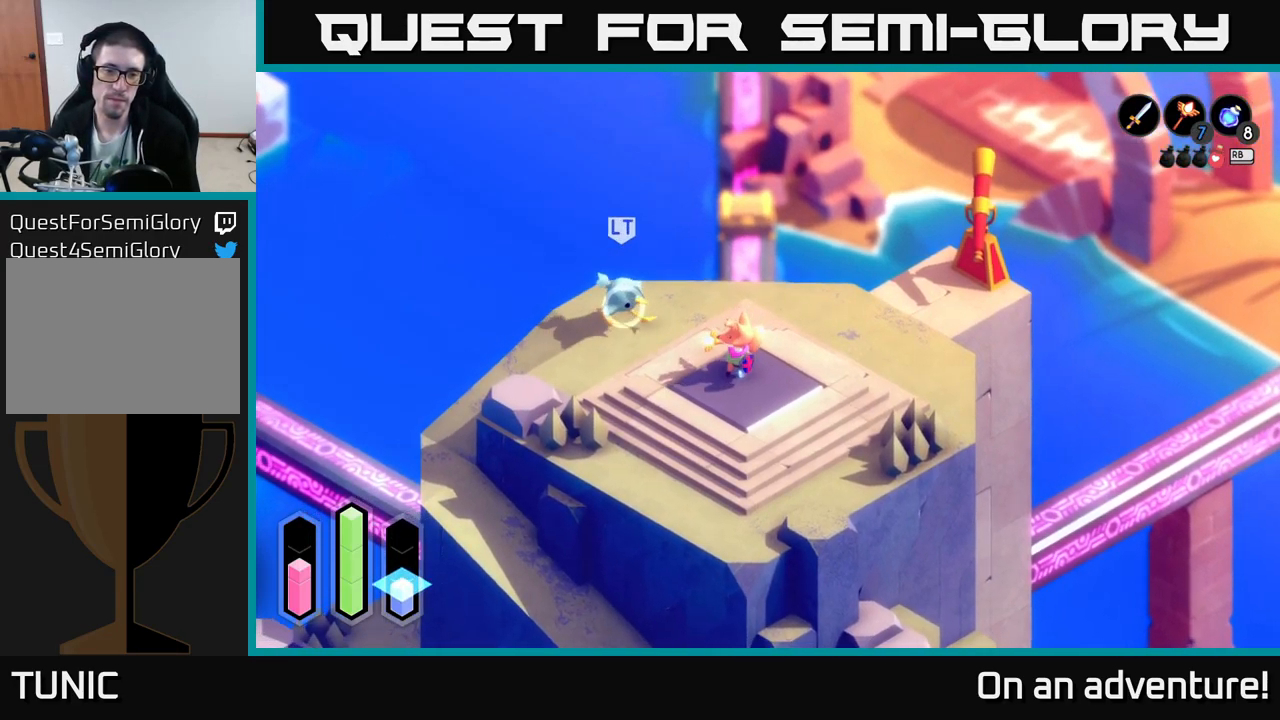
{"buttons": [], "left_stick": "up", "right_stick": "center", "events": [[150, "left_stick", "up-left"], [500, "left_stick", "up"]]}
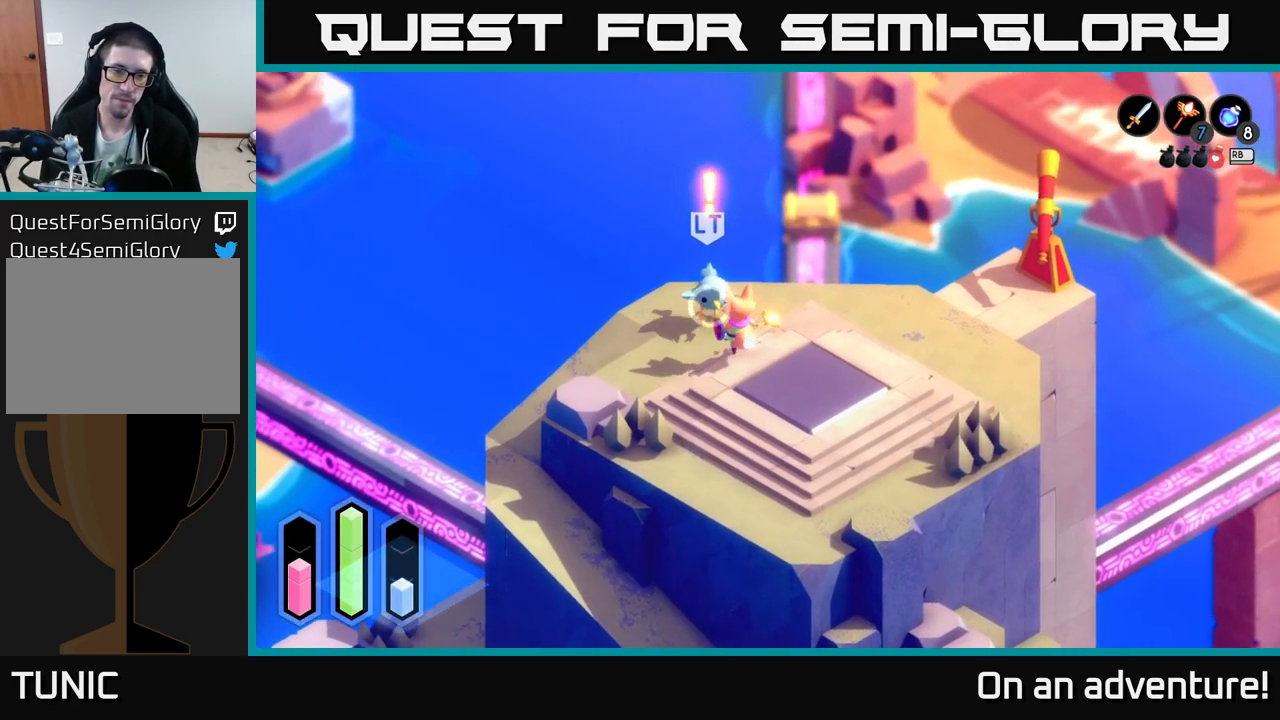
{"buttons": [], "left_stick": "up-left", "right_stick": "center", "events": [[167, "left_stick", "up-left"]]}
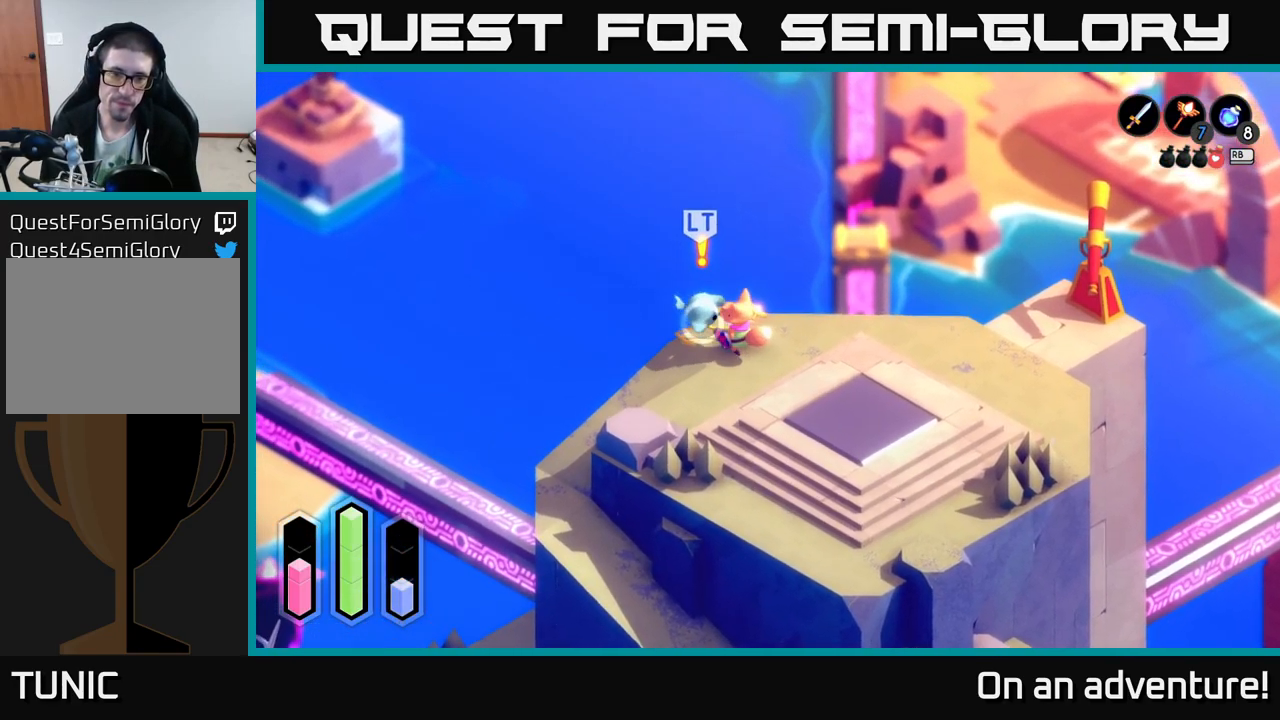
{"buttons": [], "left_stick": "left", "right_stick": "center", "events": [[17, "left_stick", "left"]]}
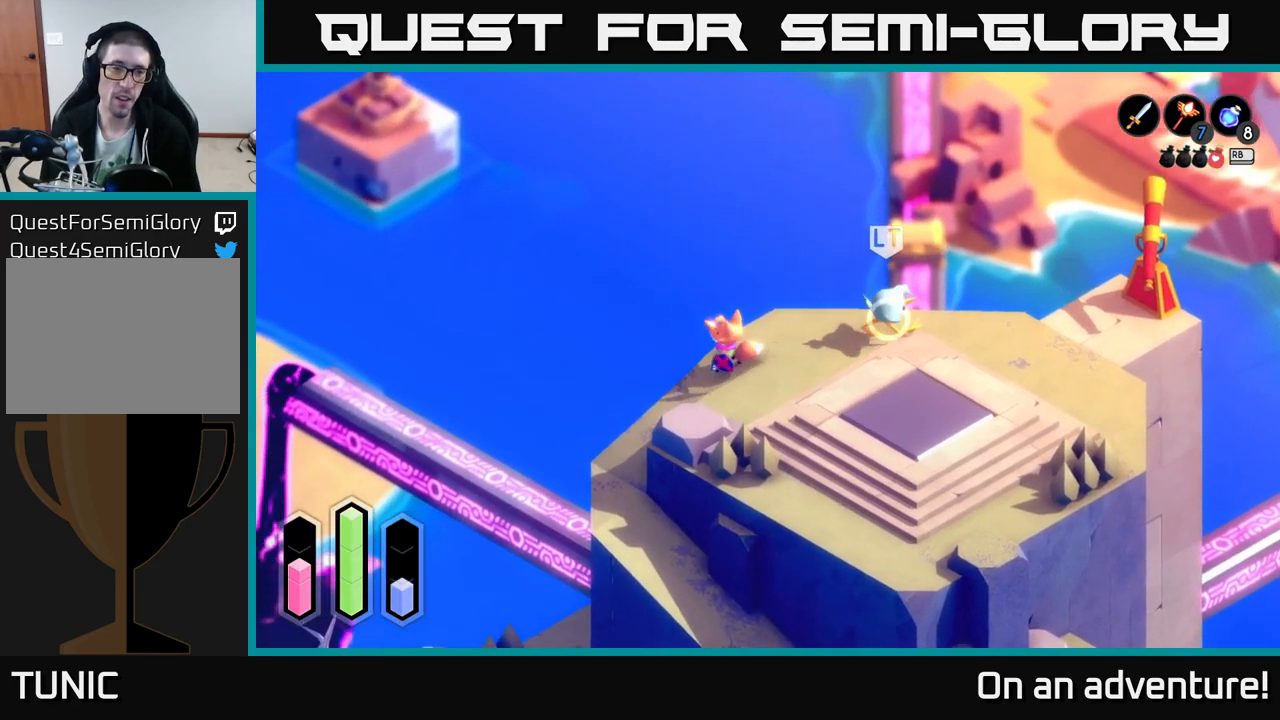
{"buttons": ["A"], "left_stick": "down-left", "right_stick": "center", "events": [[150, "left_stick", "down-left"], [350, "A", "down"]]}